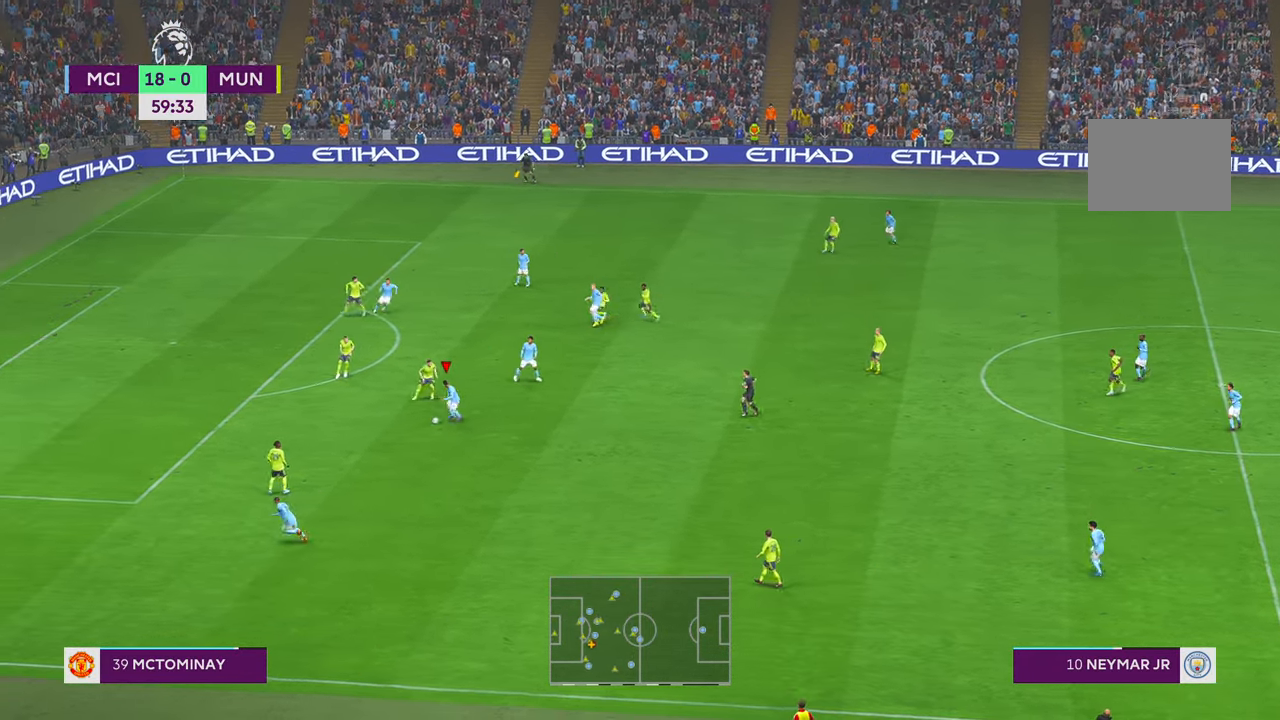
Gameplay with a controller (Xbox layout); each line is a JSON object with the inputs held at the frame after it. "events" lists button and stick changes between this image and that frame as [ms after this image, input, new state], when the widget could be followed in between. Not read: L3 R3.
{"buttons": ["R2"], "left_stick": "left", "right_stick": "center", "events": [[50, "B", "down"], [100, "B", "up"], [317, "left_stick", "left"]]}
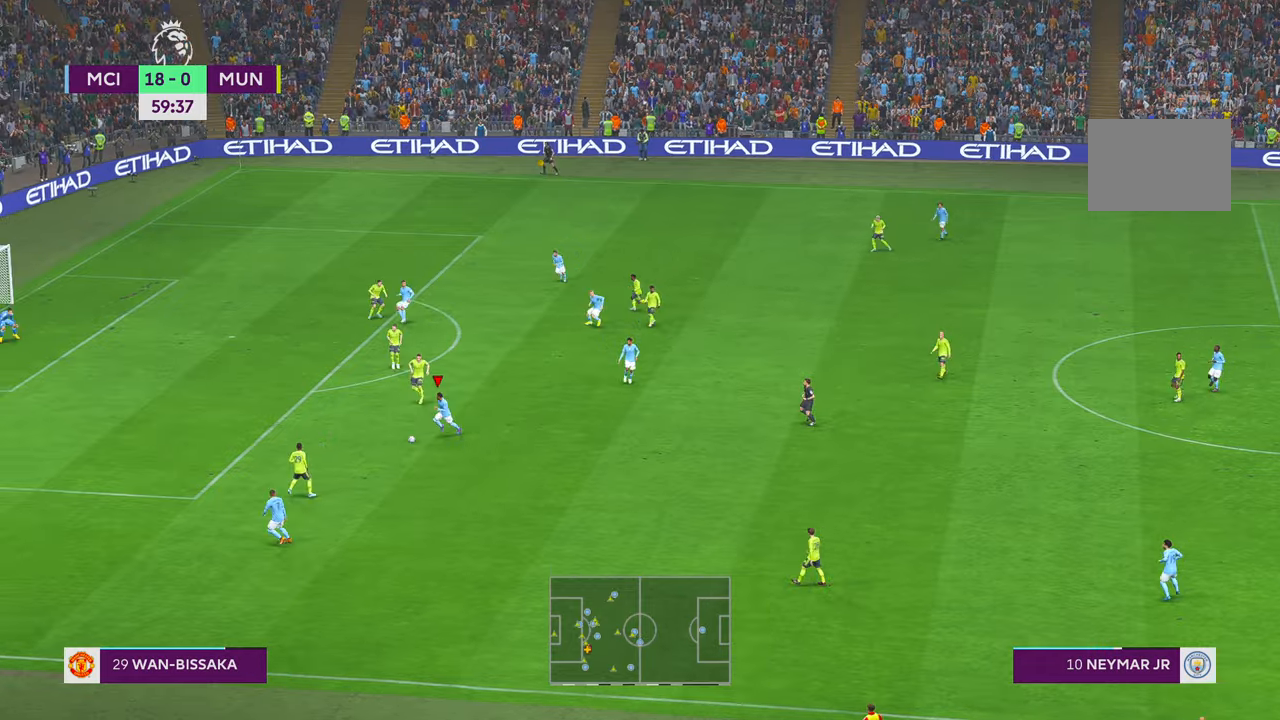
{"buttons": ["R2"], "left_stick": "up-left", "right_stick": "center", "events": [[467, "left_stick", "up-left"]]}
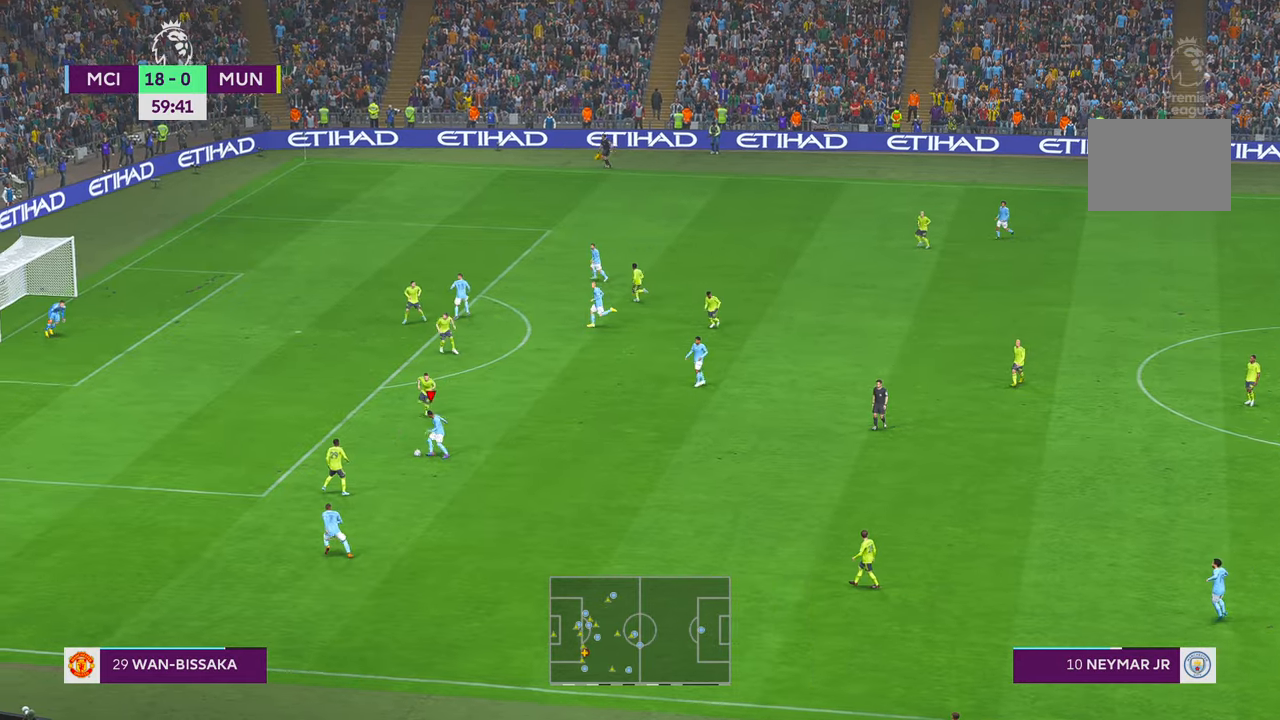
{"buttons": ["R2"], "left_stick": "left", "right_stick": "center", "events": [[500, "left_stick", "left"]]}
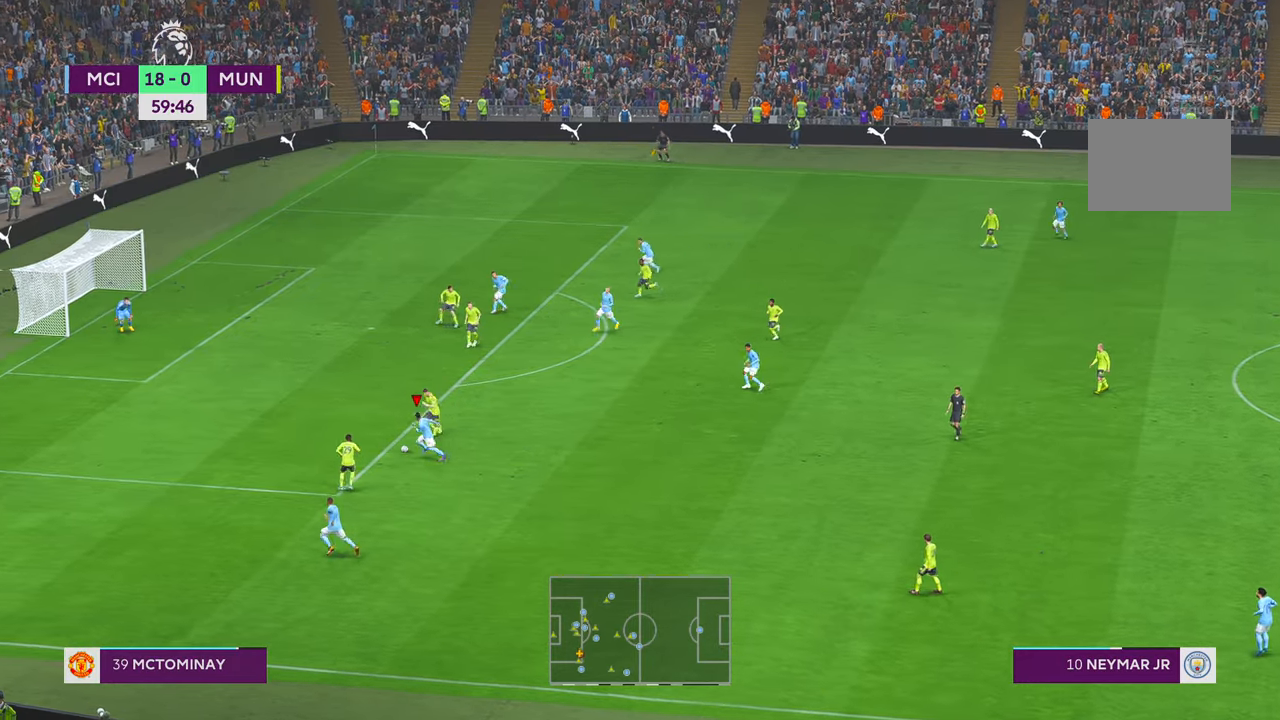
{"buttons": ["R2"], "left_stick": "left", "right_stick": "center", "events": []}
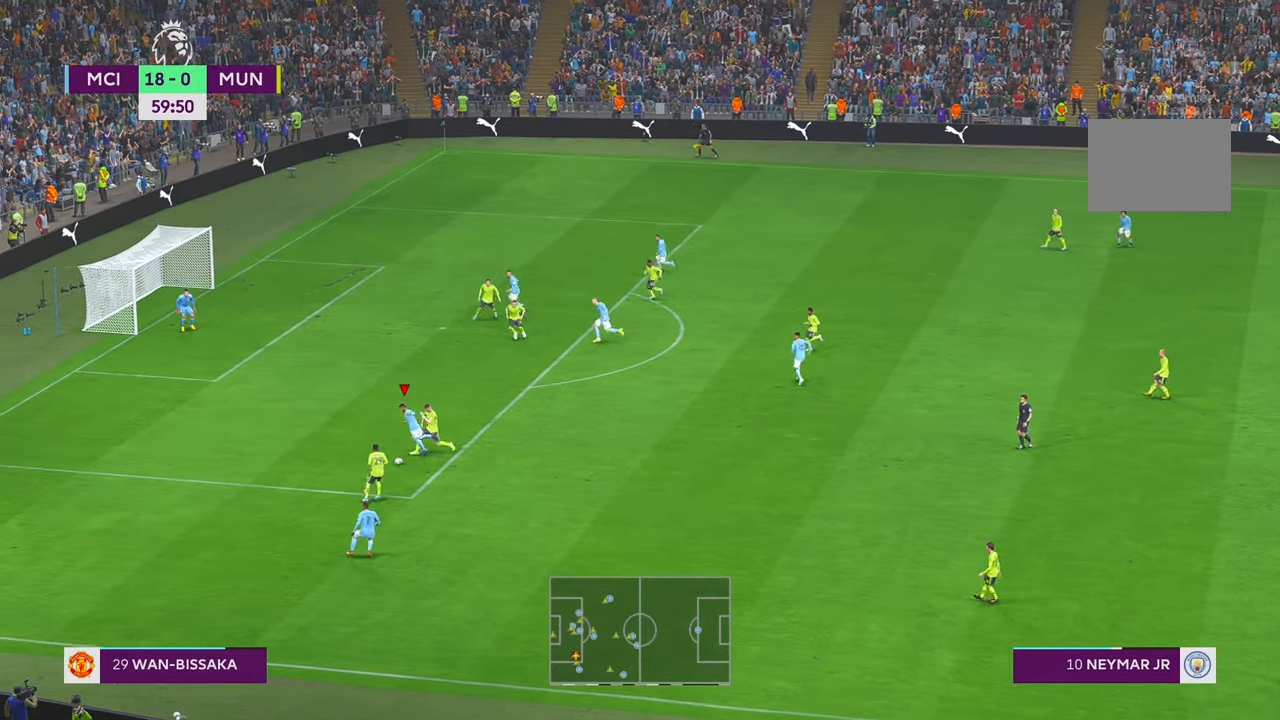
{"buttons": ["R2"], "left_stick": "left", "right_stick": "center", "events": []}
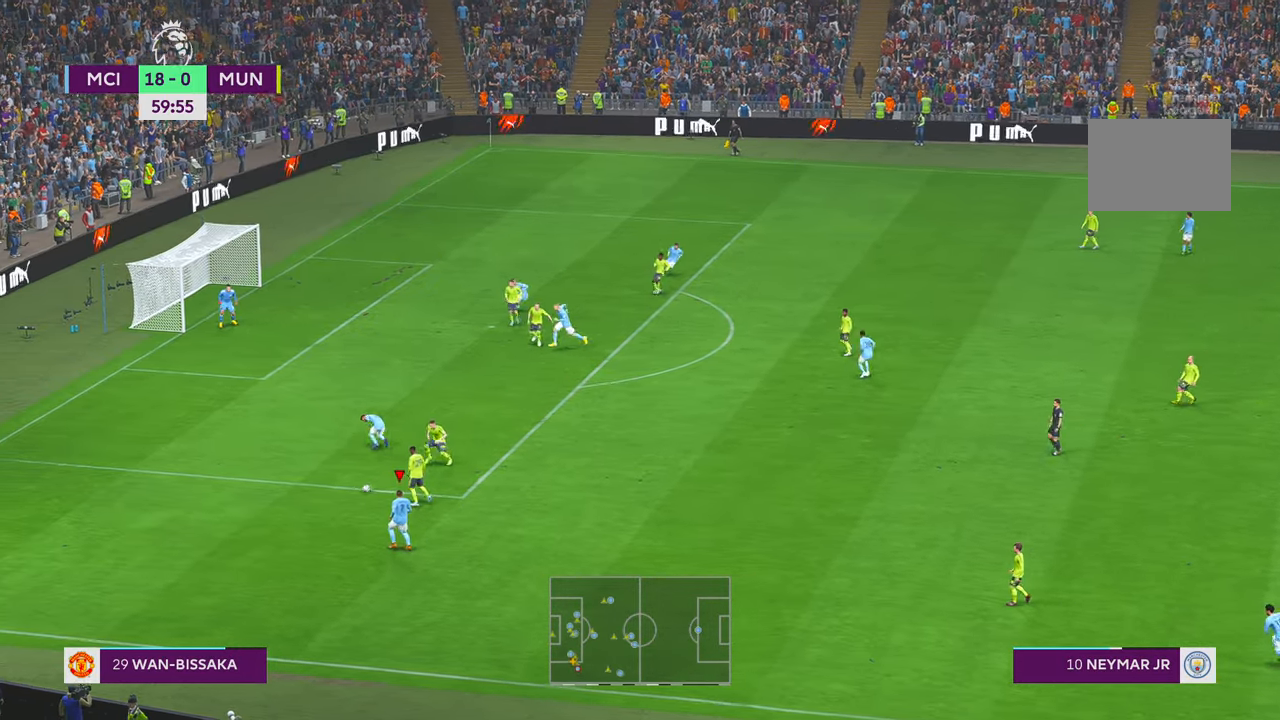
{"buttons": ["R2"], "left_stick": "left", "right_stick": "center", "events": [[34, "left_stick", "down-left"], [267, "left_stick", "left"]]}
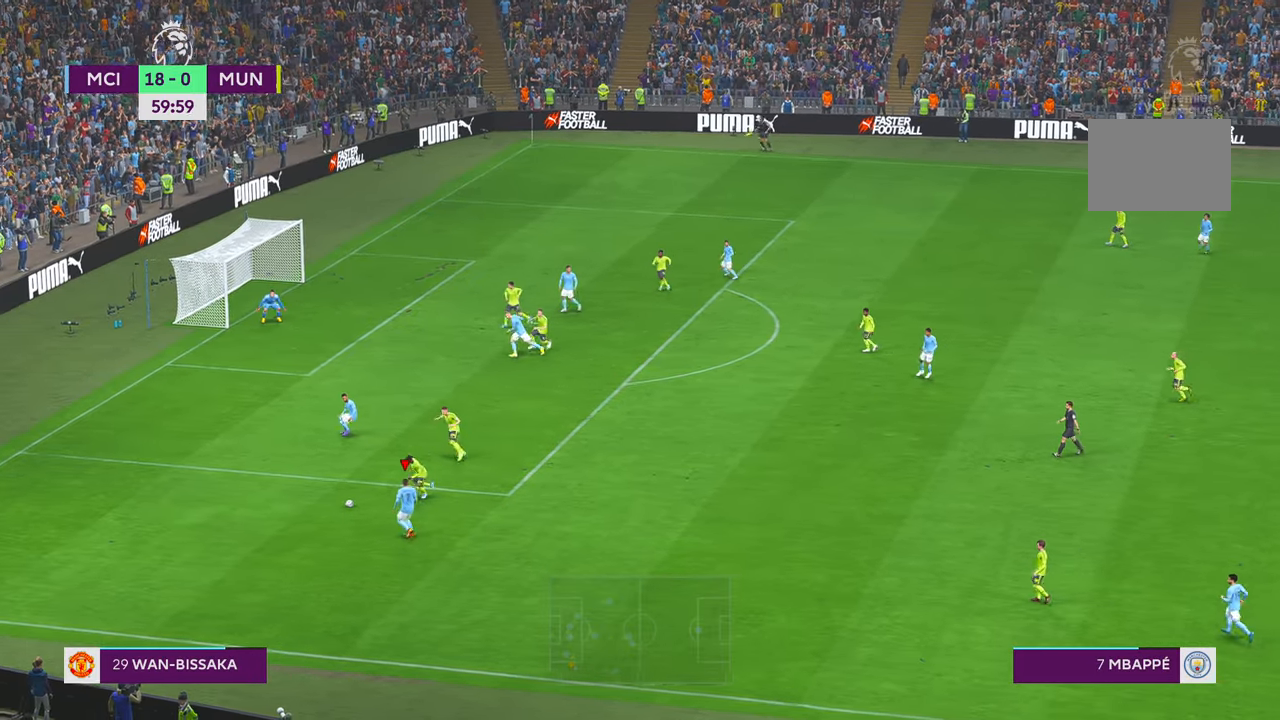
{"buttons": ["R2"], "left_stick": "left", "right_stick": "center", "events": []}
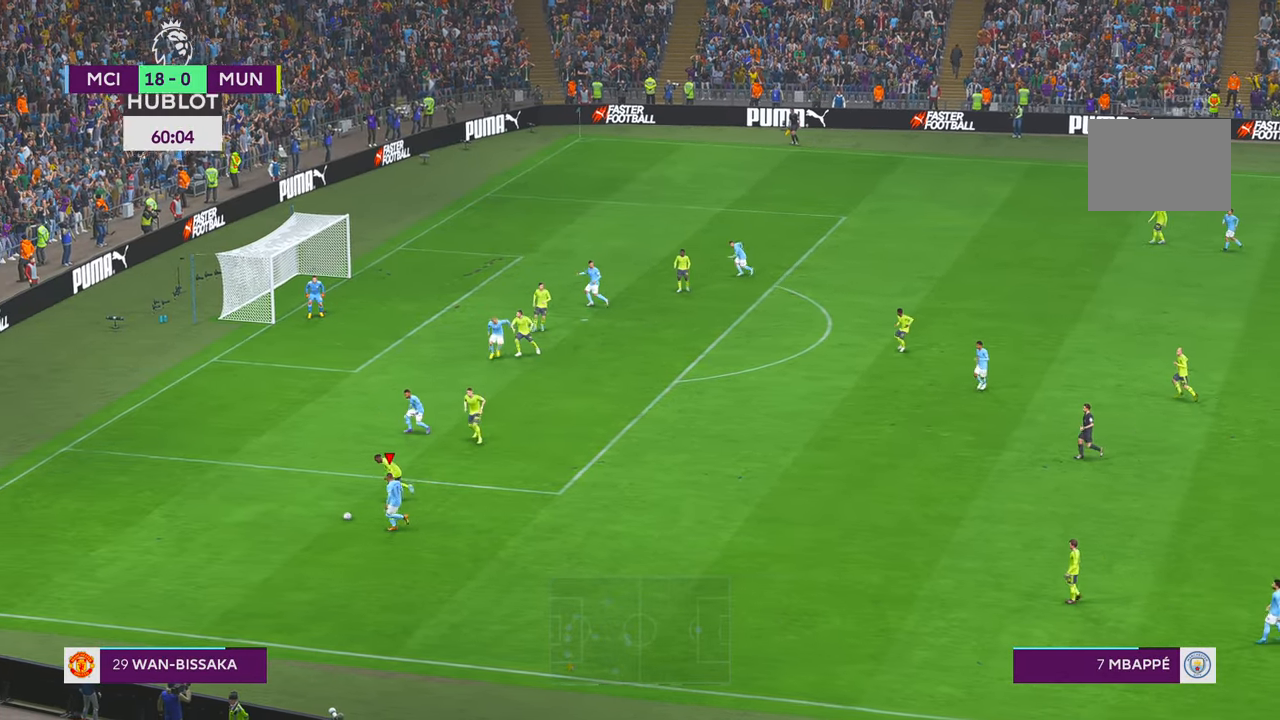
{"buttons": ["R2"], "left_stick": "left", "right_stick": "center", "events": []}
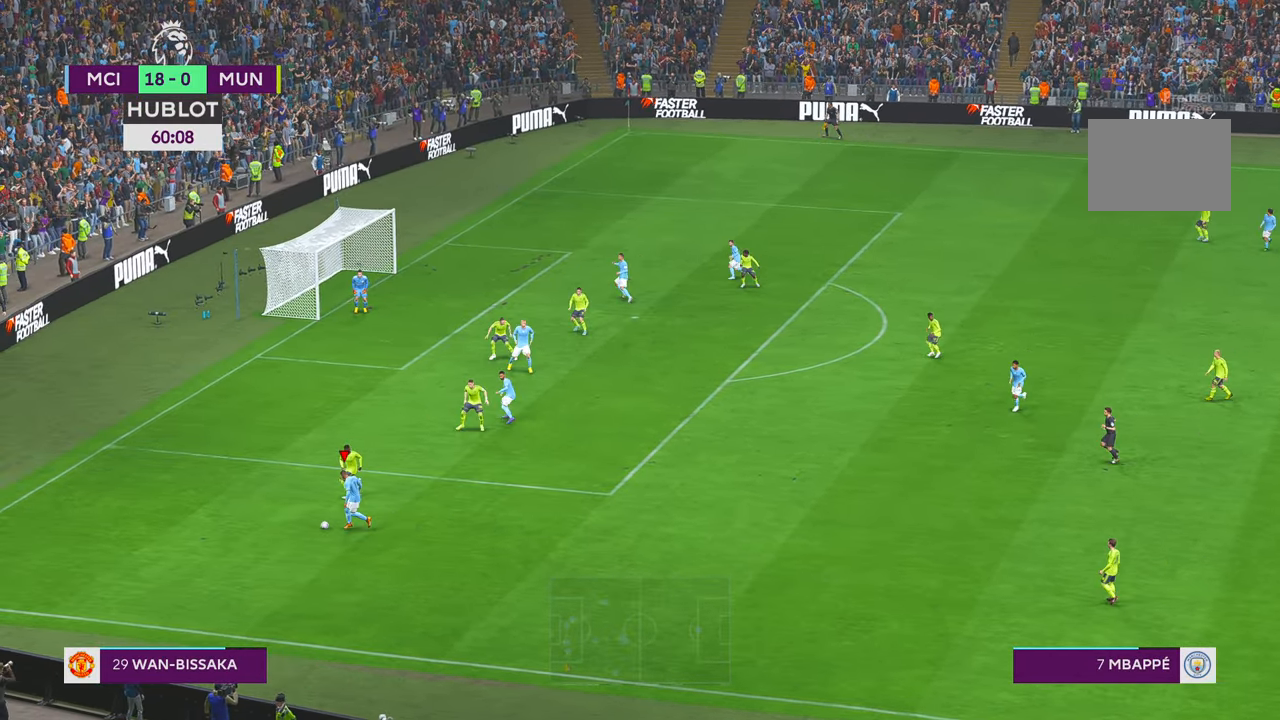
{"buttons": ["R2"], "left_stick": "up-right", "right_stick": "center", "events": [[284, "R2", "up"], [300, "left_stick", "up-right"], [384, "R2", "down"]]}
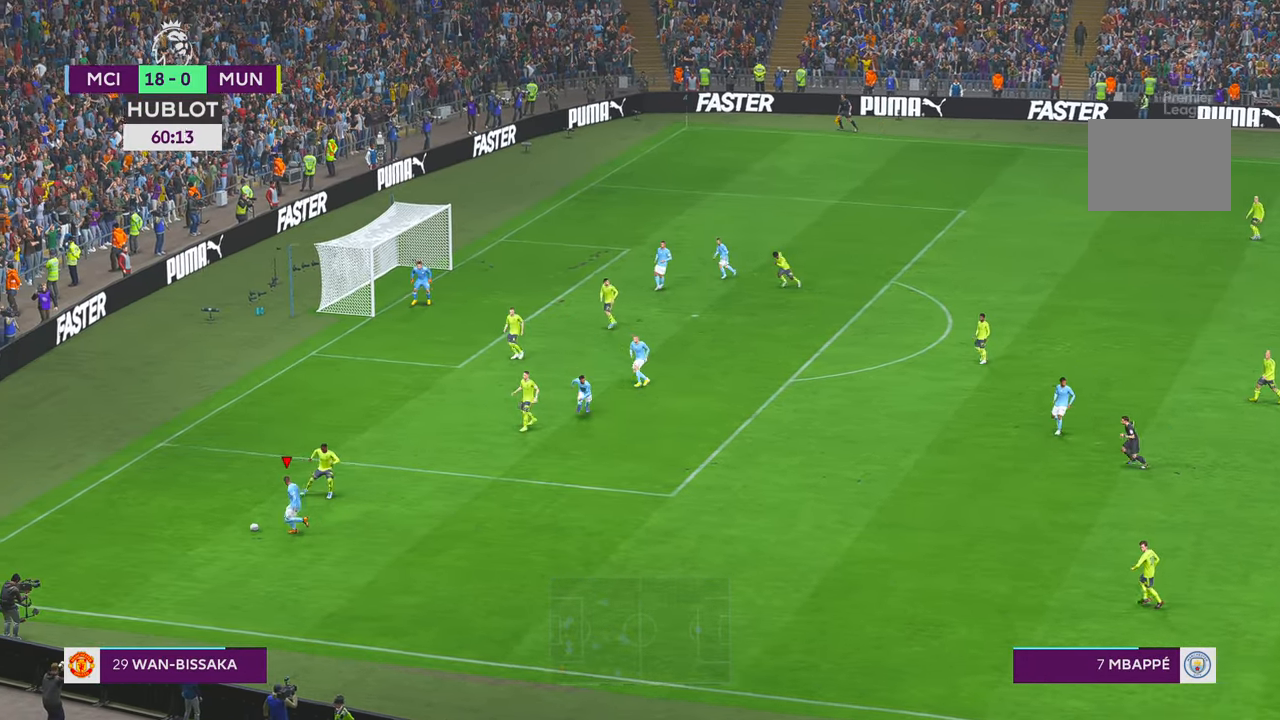
{"buttons": ["R2"], "left_stick": "right", "right_stick": "center", "events": [[34, "left_stick", "right"]]}
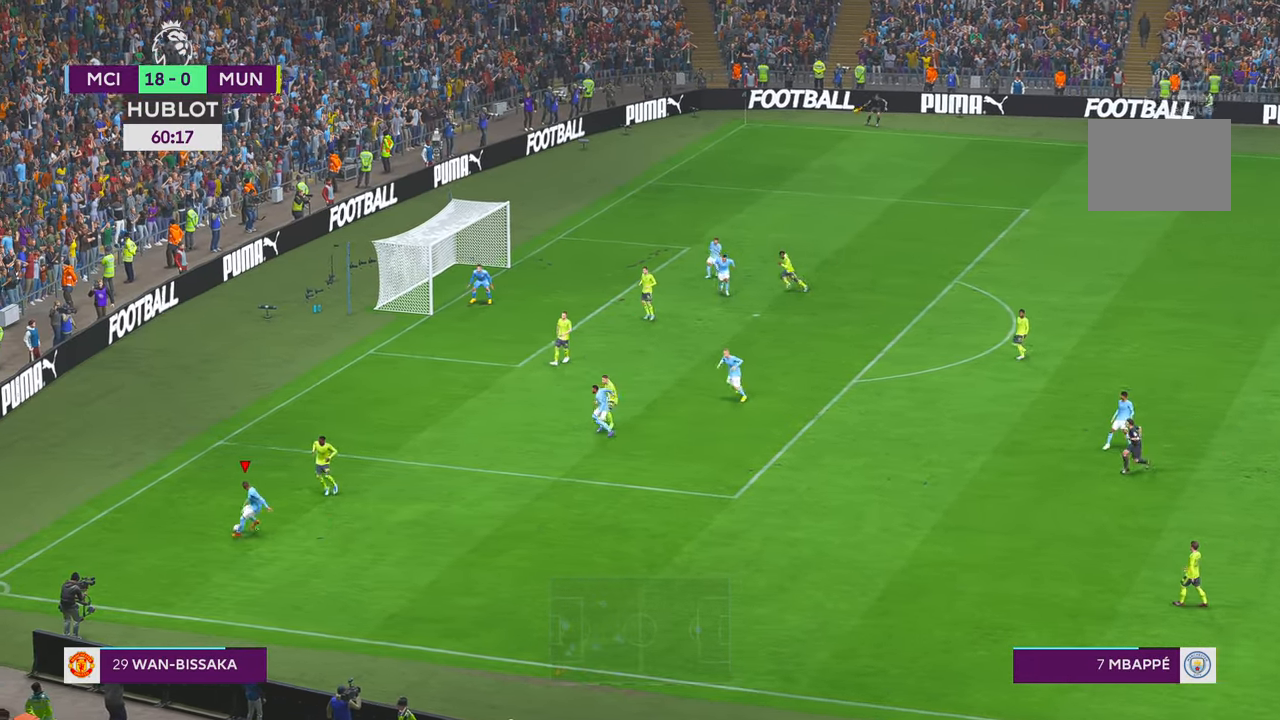
{"buttons": ["R2"], "left_stick": "right", "right_stick": "center", "events": []}
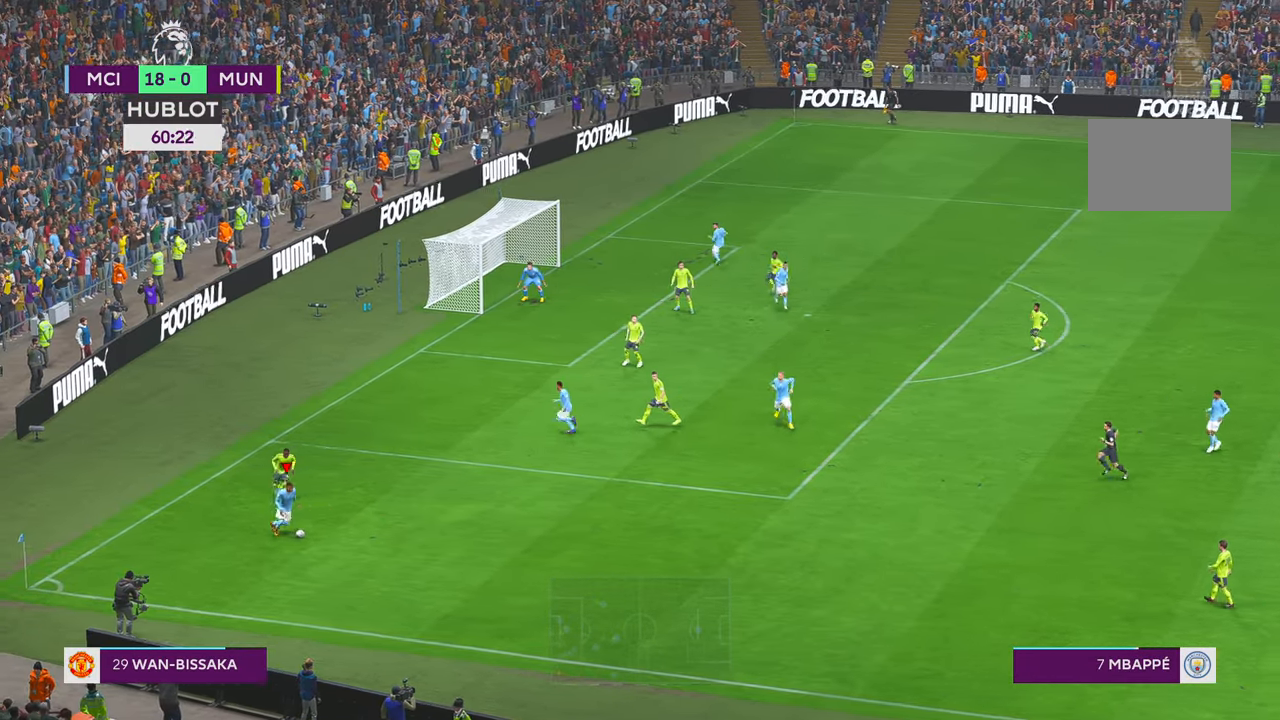
{"buttons": ["R2"], "left_stick": "up-right", "right_stick": "center", "events": [[317, "L1", "down"], [350, "A", "down"], [350, "left_stick", "up-right"], [450, "A", "up"], [450, "L1", "up"]]}
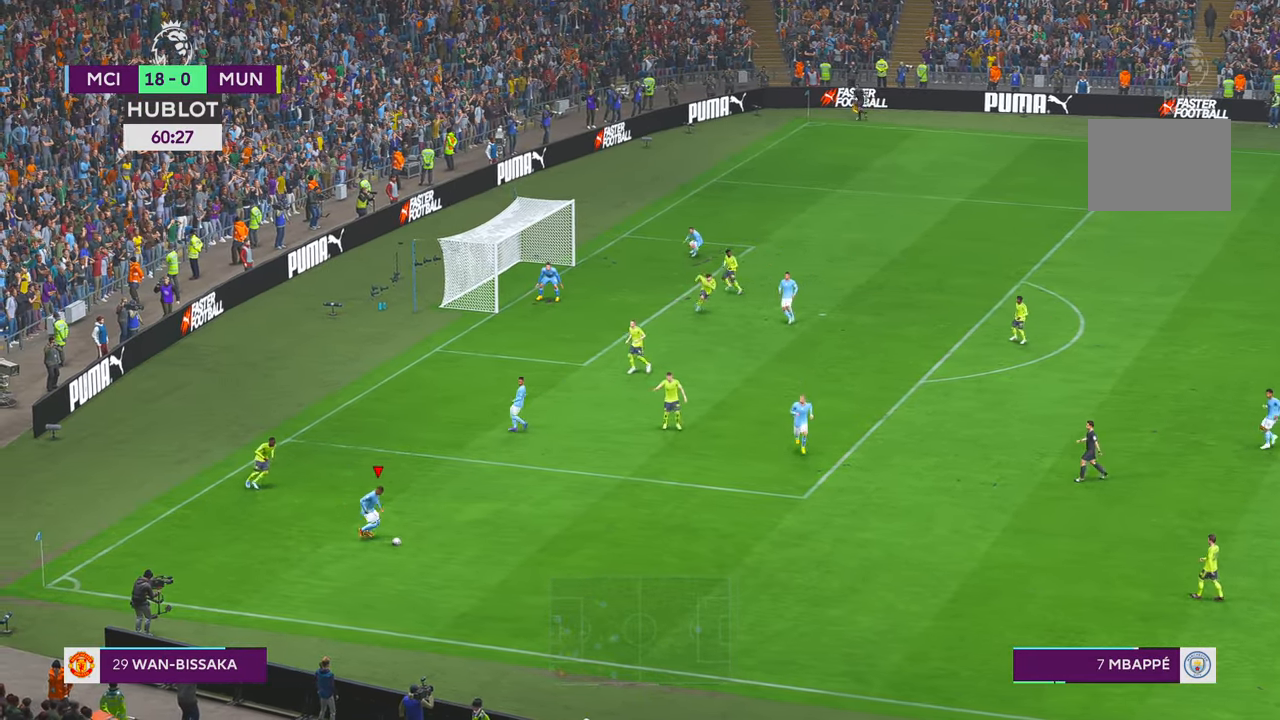
{"buttons": ["R2"], "left_stick": "up-right", "right_stick": "center", "events": []}
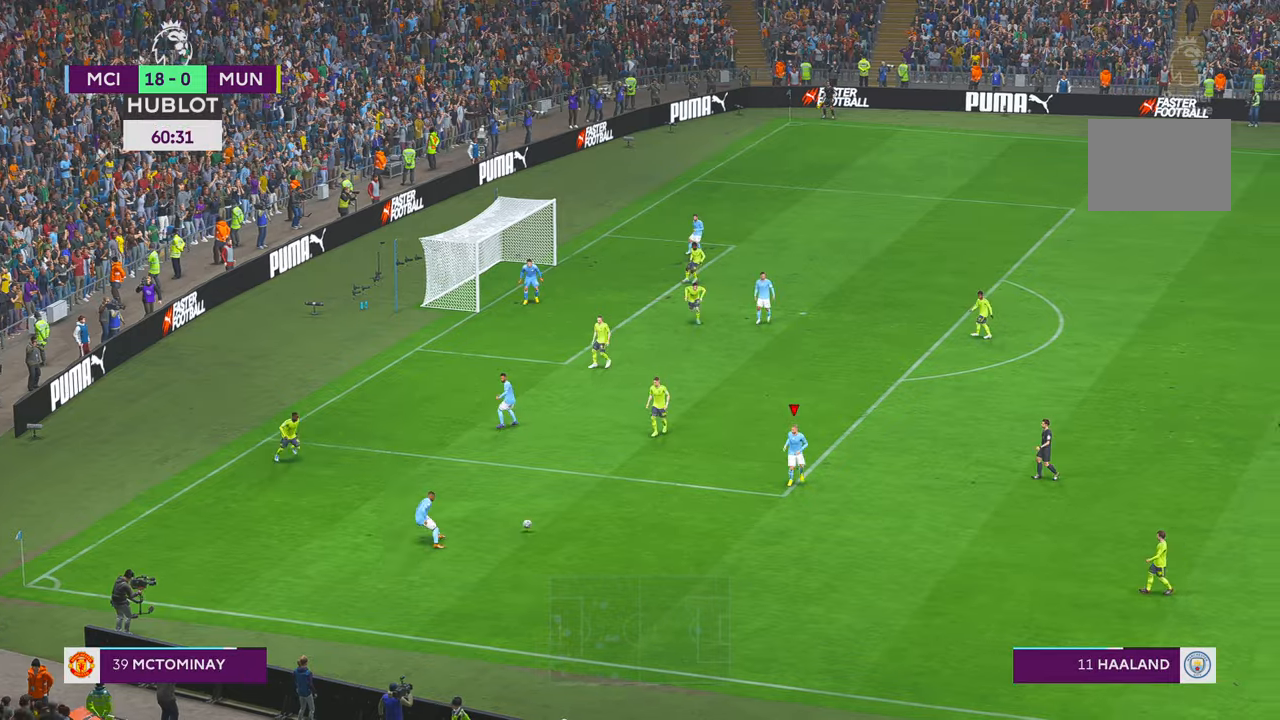
{"buttons": ["R2"], "left_stick": "up-right", "right_stick": "center", "events": []}
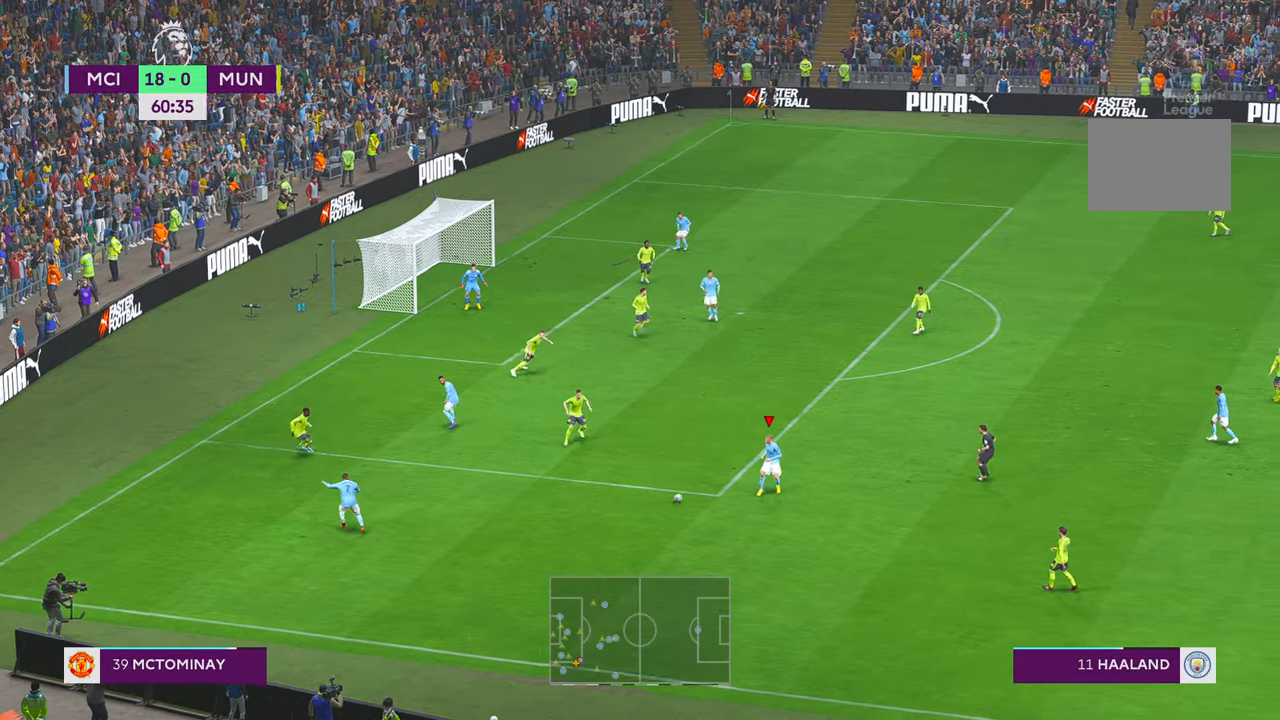
{"buttons": ["R2"], "left_stick": "up", "right_stick": "center", "events": [[84, "left_stick", "up"]]}
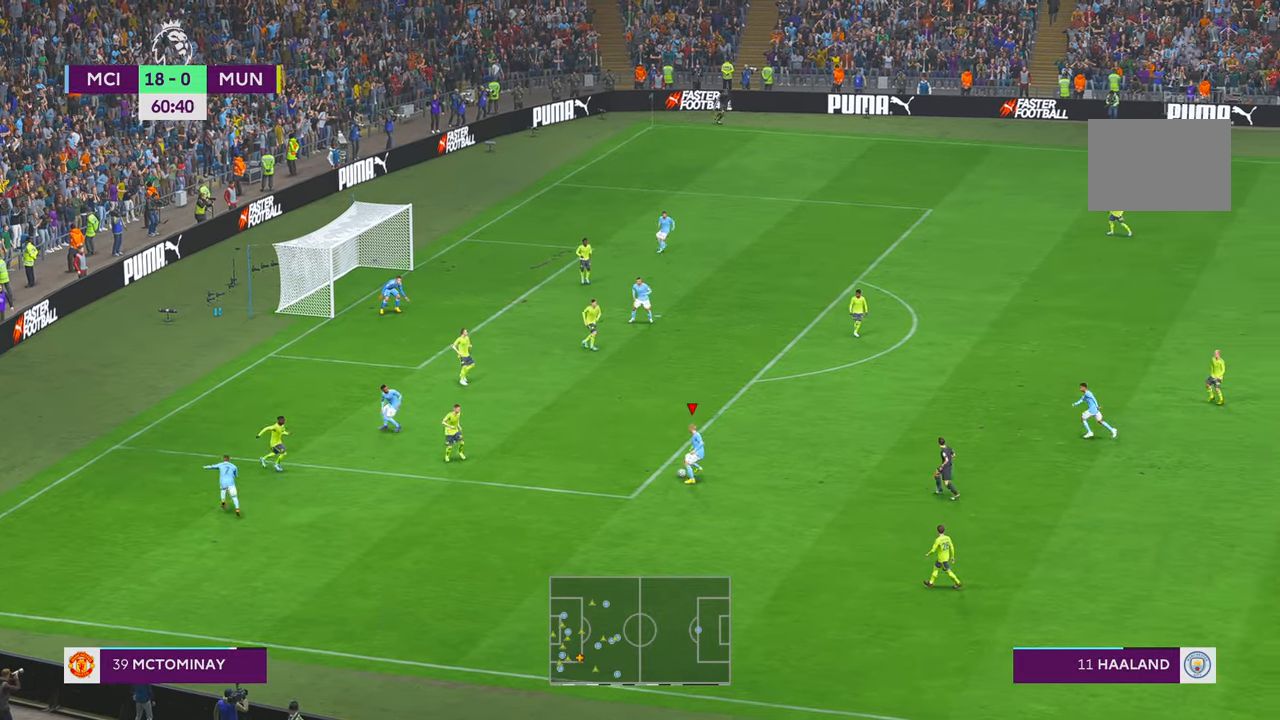
{"buttons": ["R2"], "left_stick": "up", "right_stick": "center", "events": []}
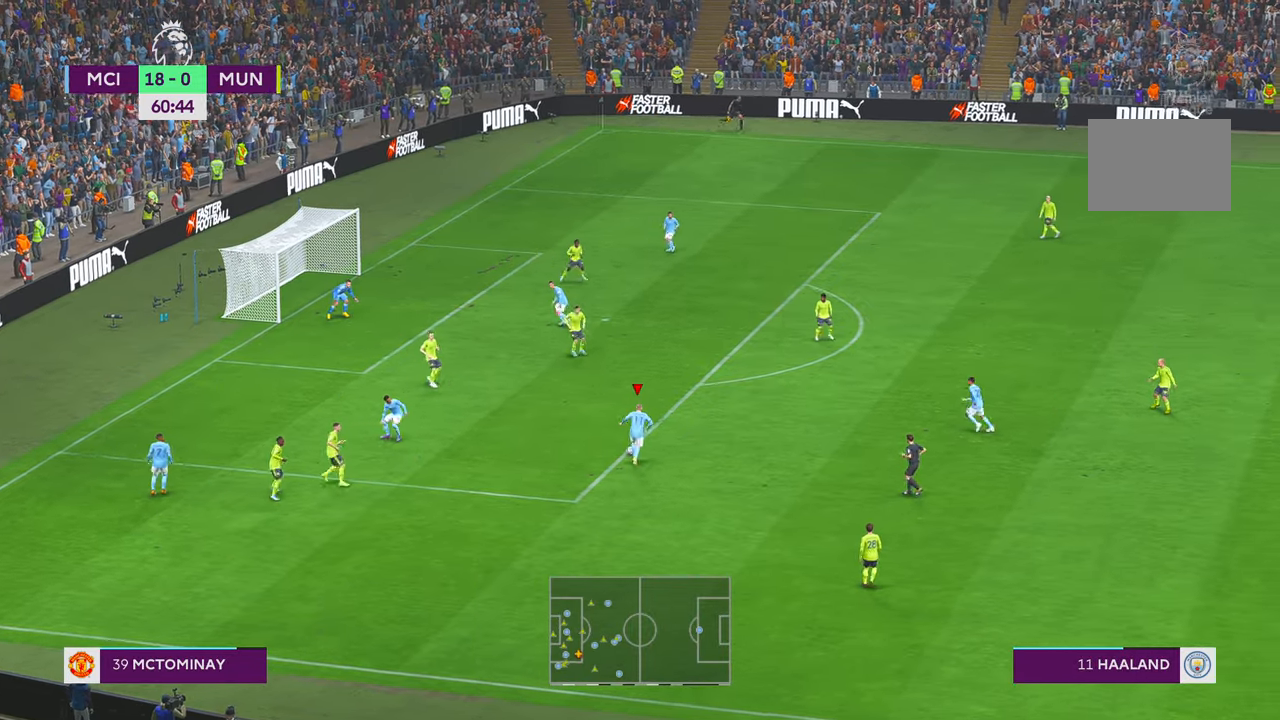
{"buttons": ["R2"], "left_stick": "up", "right_stick": "center", "events": []}
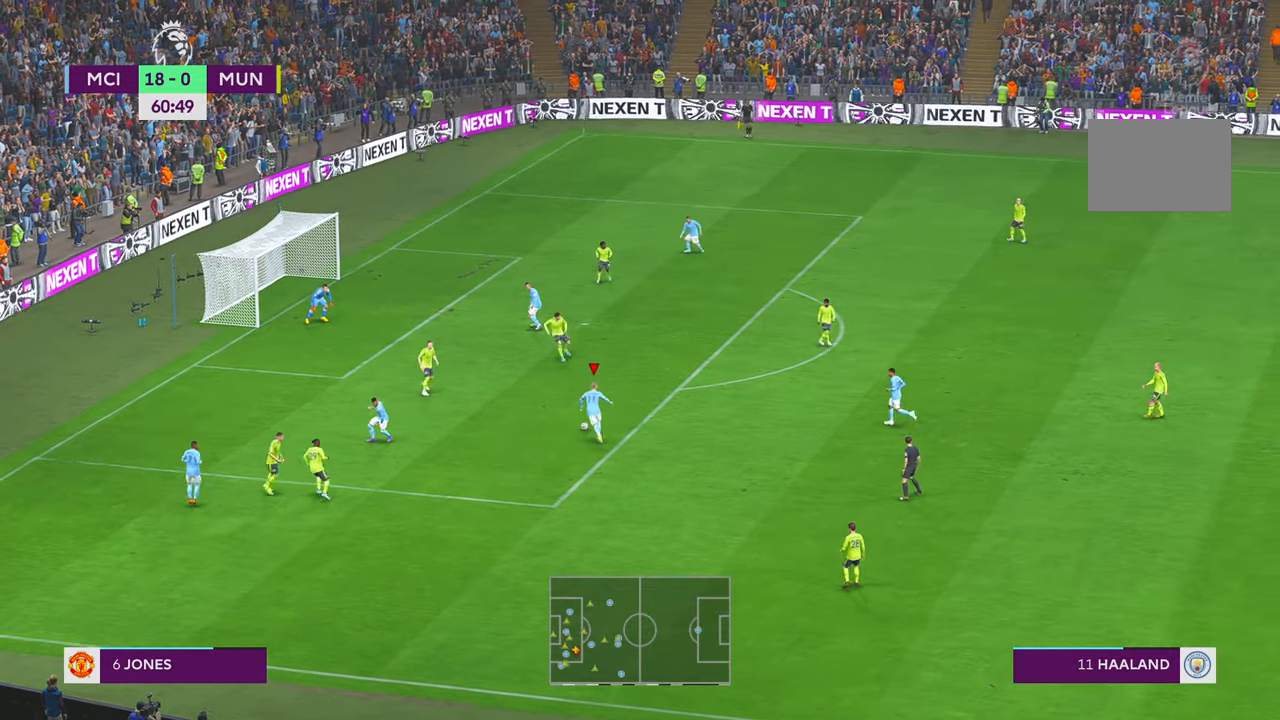
{"buttons": [], "left_stick": "up-left", "right_stick": "center", "events": [[200, "R2", "up"], [217, "B", "down"], [217, "left_stick", "up-left"], [417, "B", "up"]]}
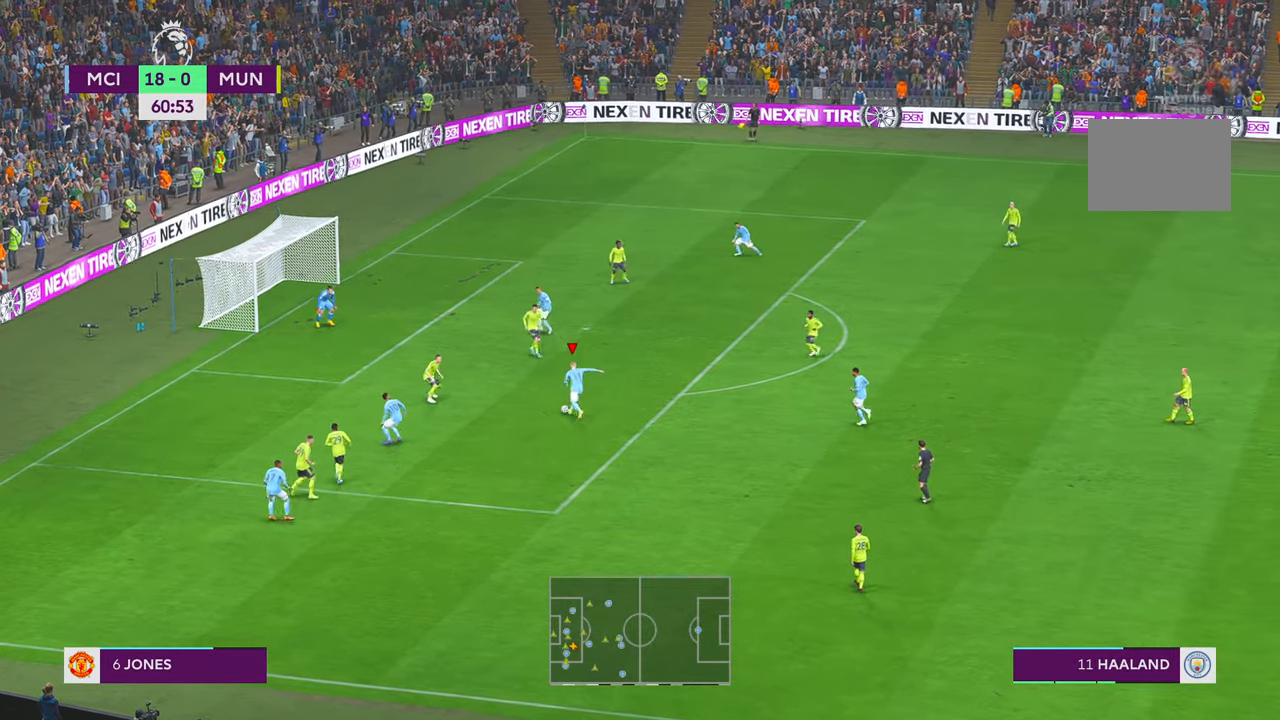
{"buttons": [], "left_stick": "up-left", "right_stick": "center", "events": []}
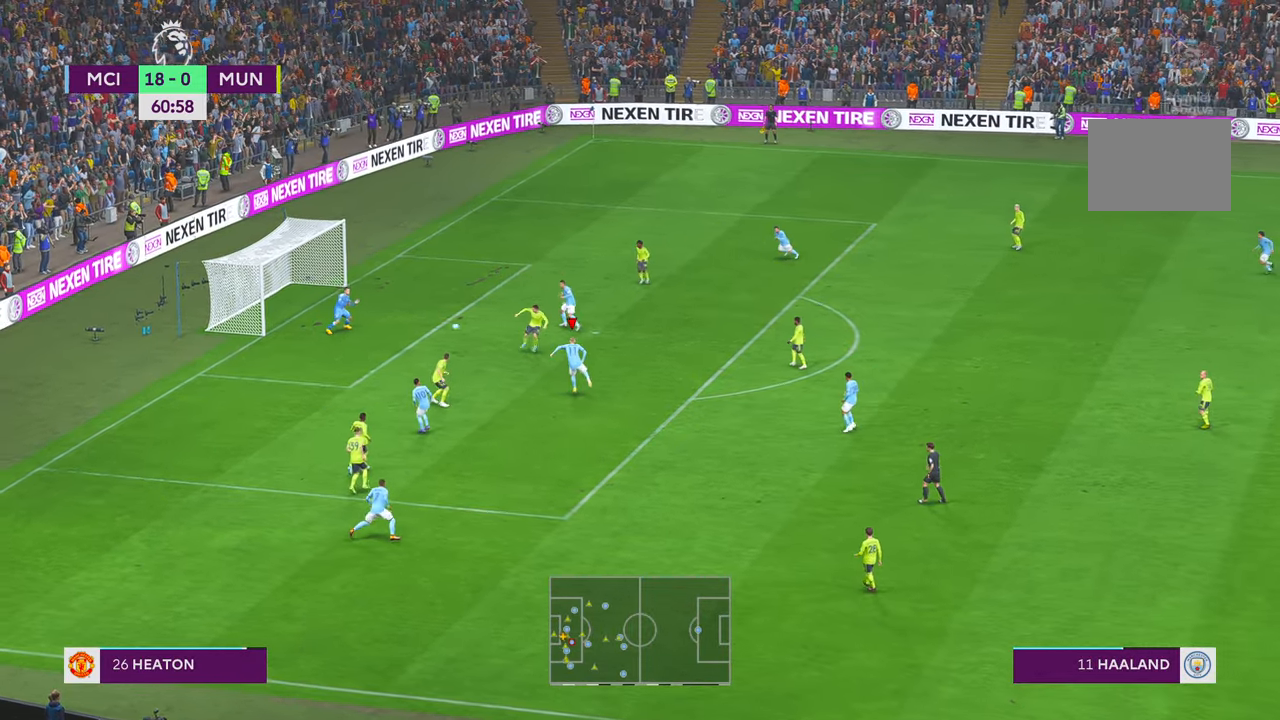
{"buttons": [], "left_stick": "down-left", "right_stick": "center", "events": [[84, "left_stick", "down-left"]]}
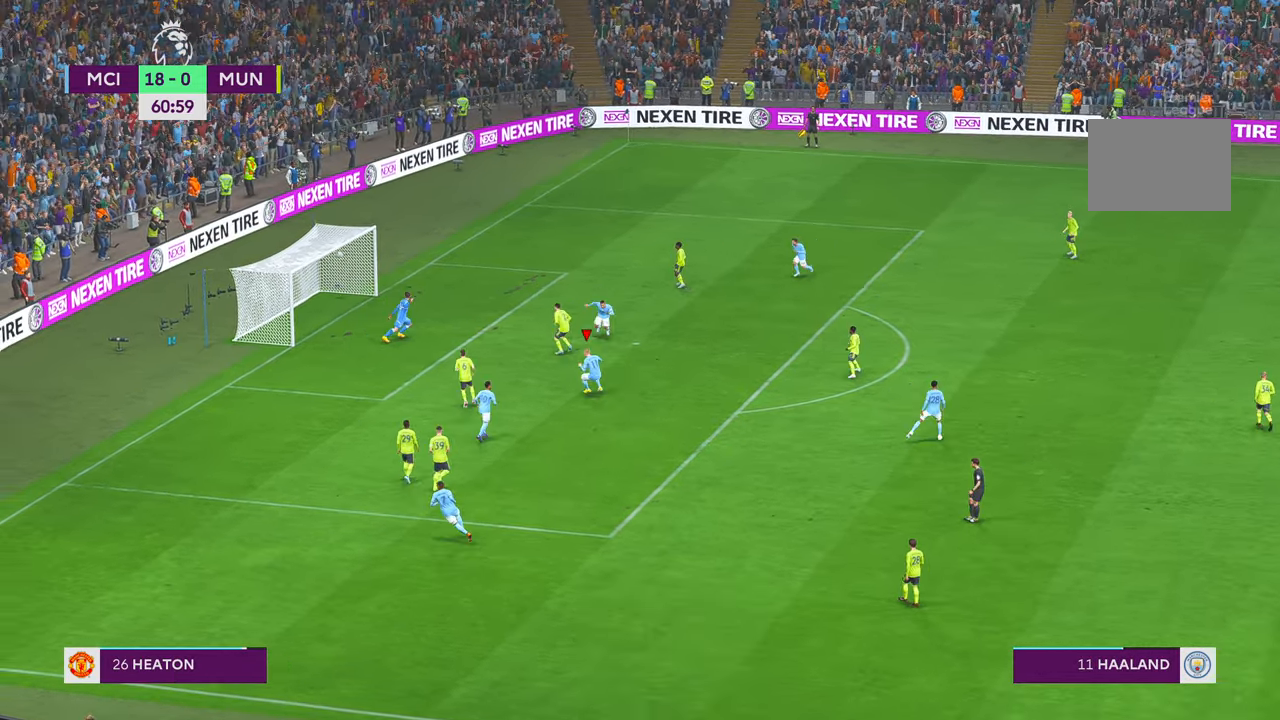
{"buttons": [], "left_stick": "down", "right_stick": "center"}
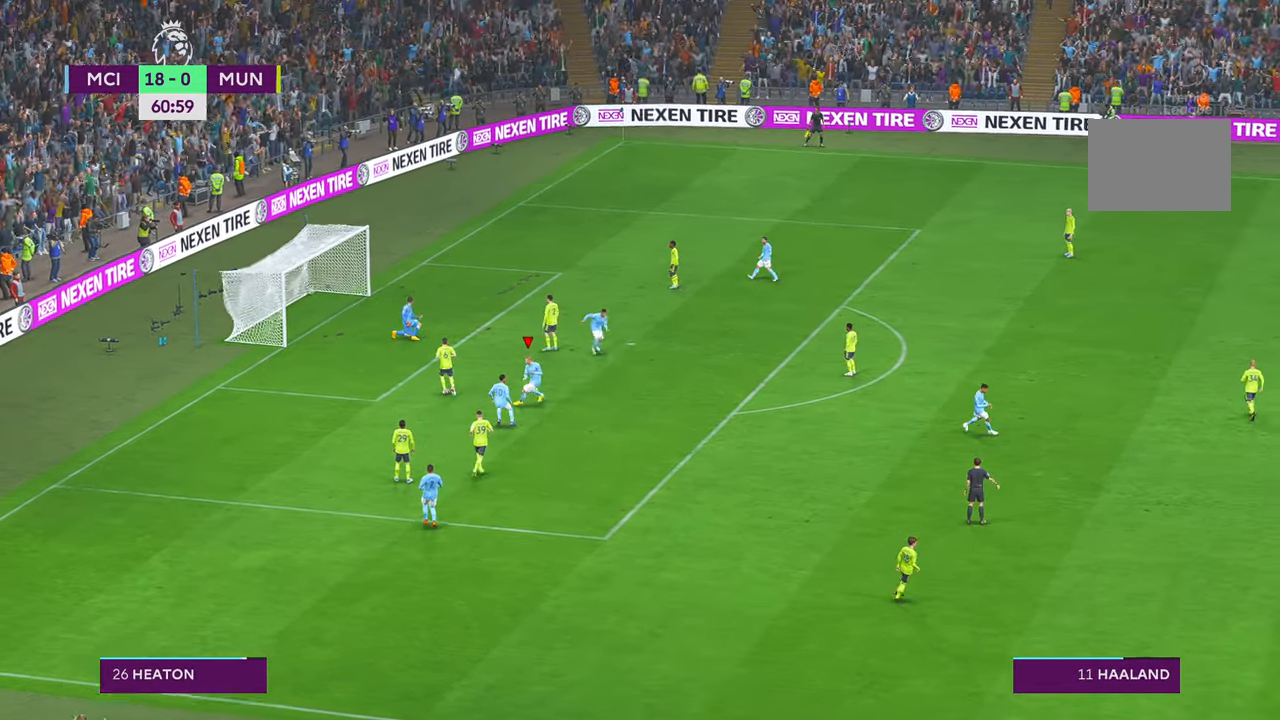
{"buttons": [], "left_stick": "center", "right_stick": "center", "events": [[100, "A", "down"], [250, "left_stick", "center"], [300, "A", "up"]]}
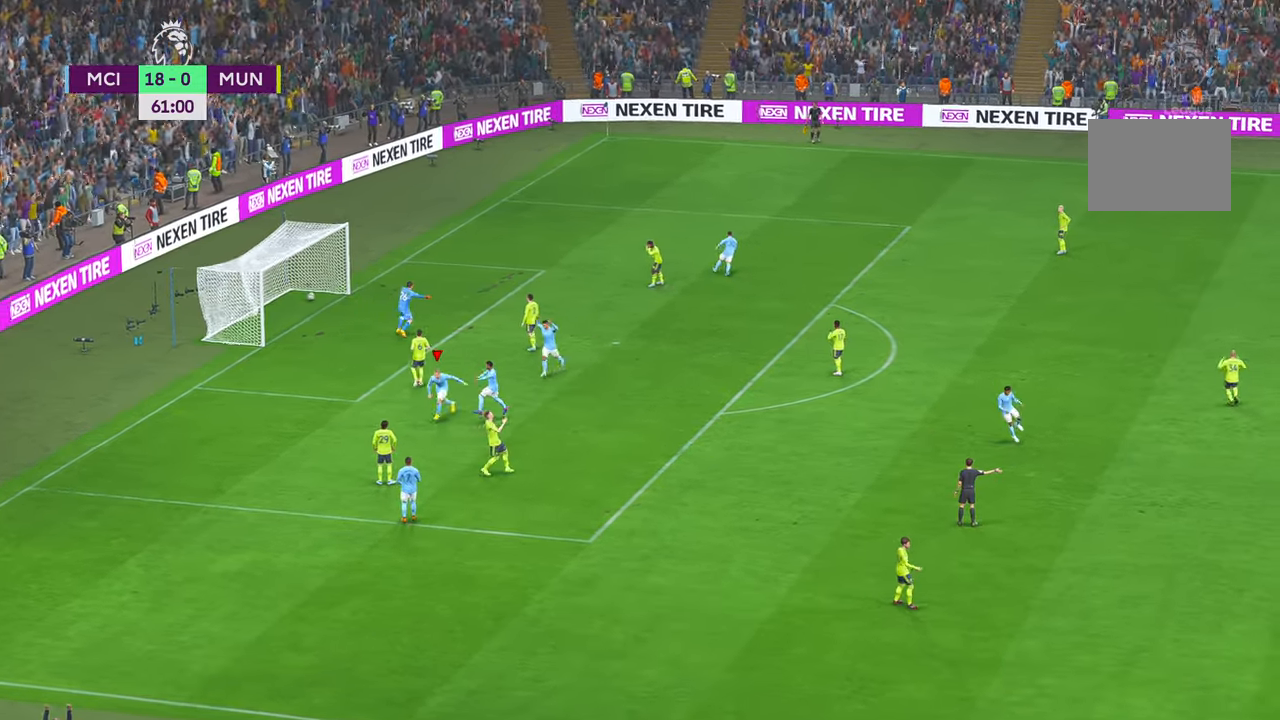
{"buttons": [], "left_stick": "center", "right_stick": "center", "events": []}
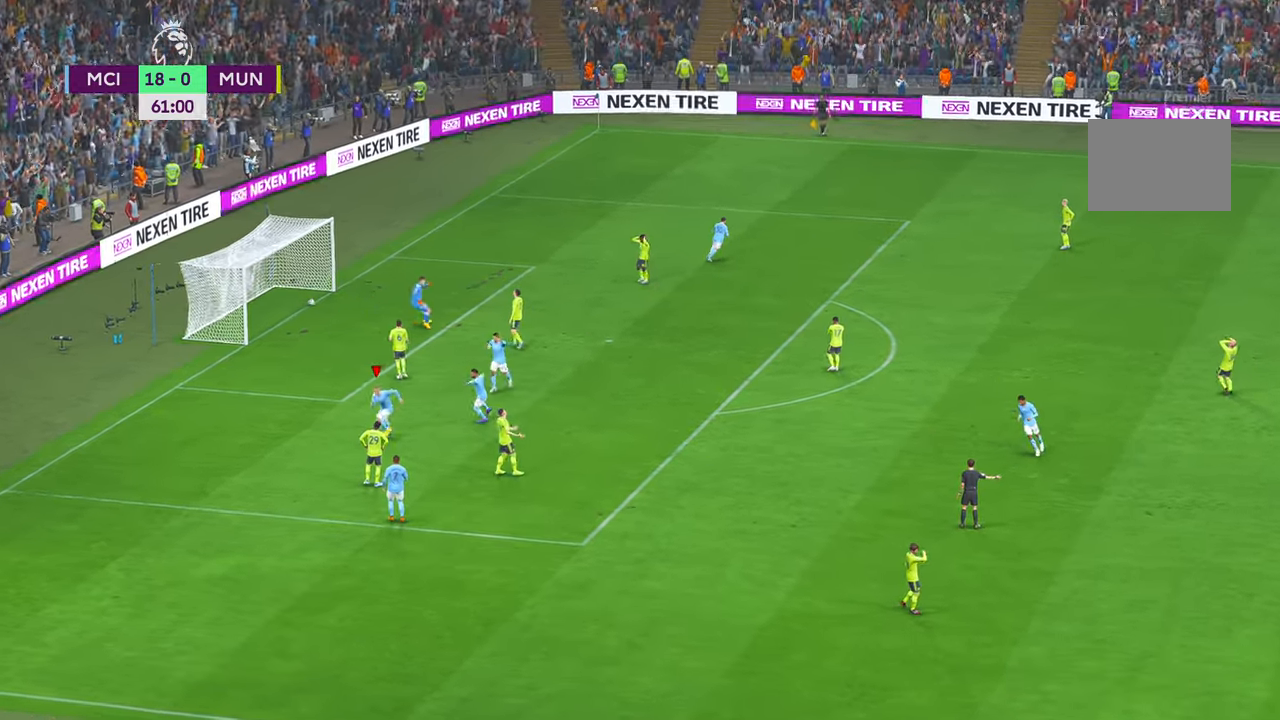
{"buttons": [], "left_stick": "center", "right_stick": "center", "events": []}